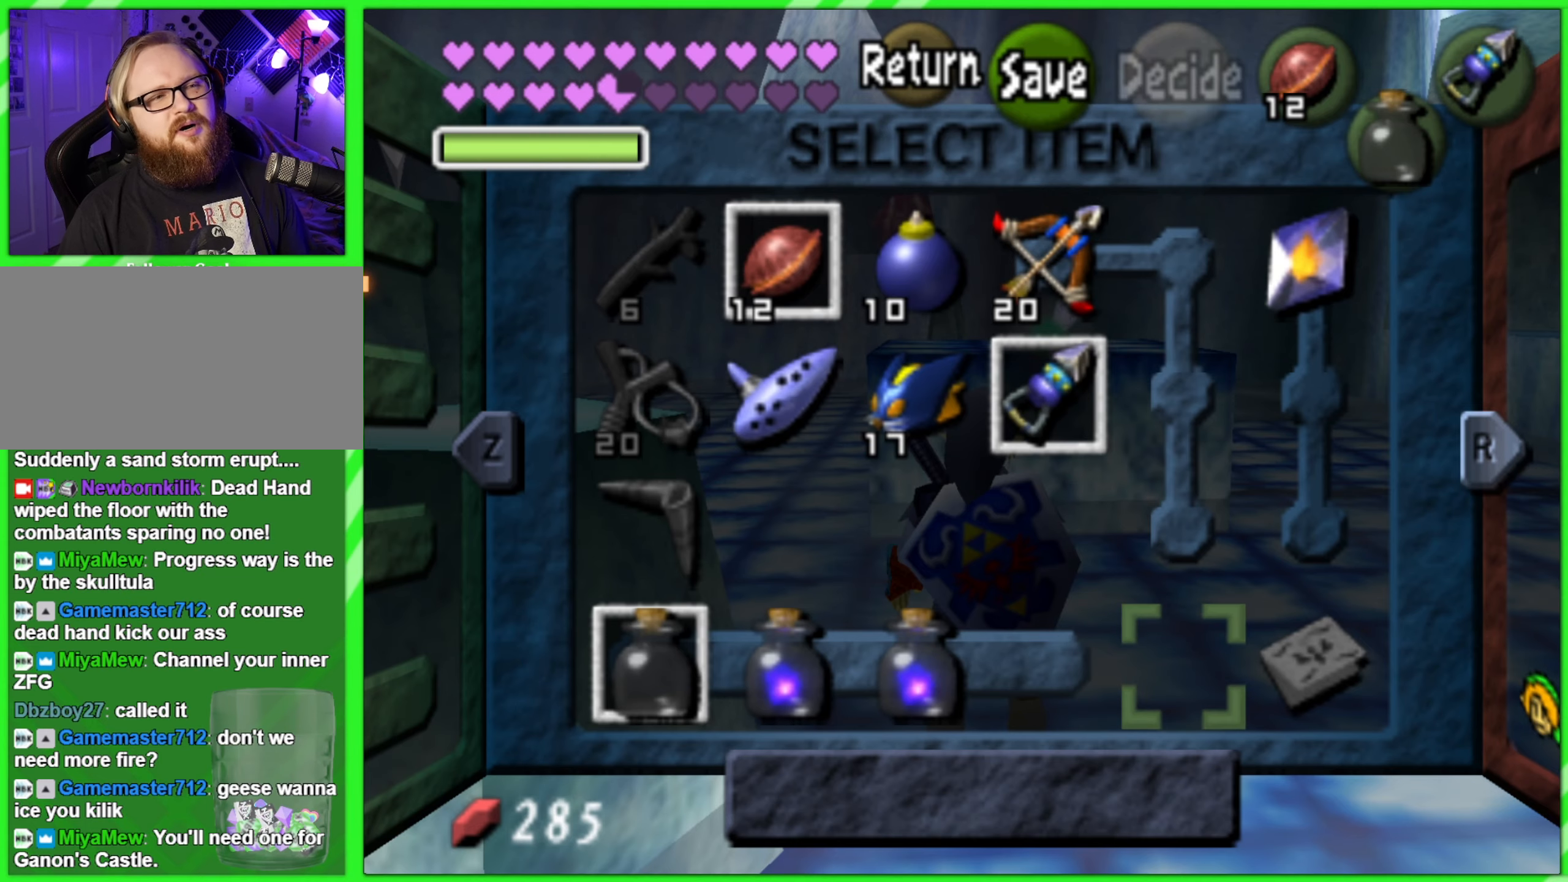
Gameplay with a controller (Nintendo layout); each line is a JSON object with the inputs held at the frame after it. "events" lists button and stick changes between this image and that frame as [ms after this image, input, new state], when the widget could be followed in between. Not read: L2 L3 R3 X Y.
{"buttons": [], "left_stick": "center", "events": [[150, "START", "down"], [300, "START", "up"]]}
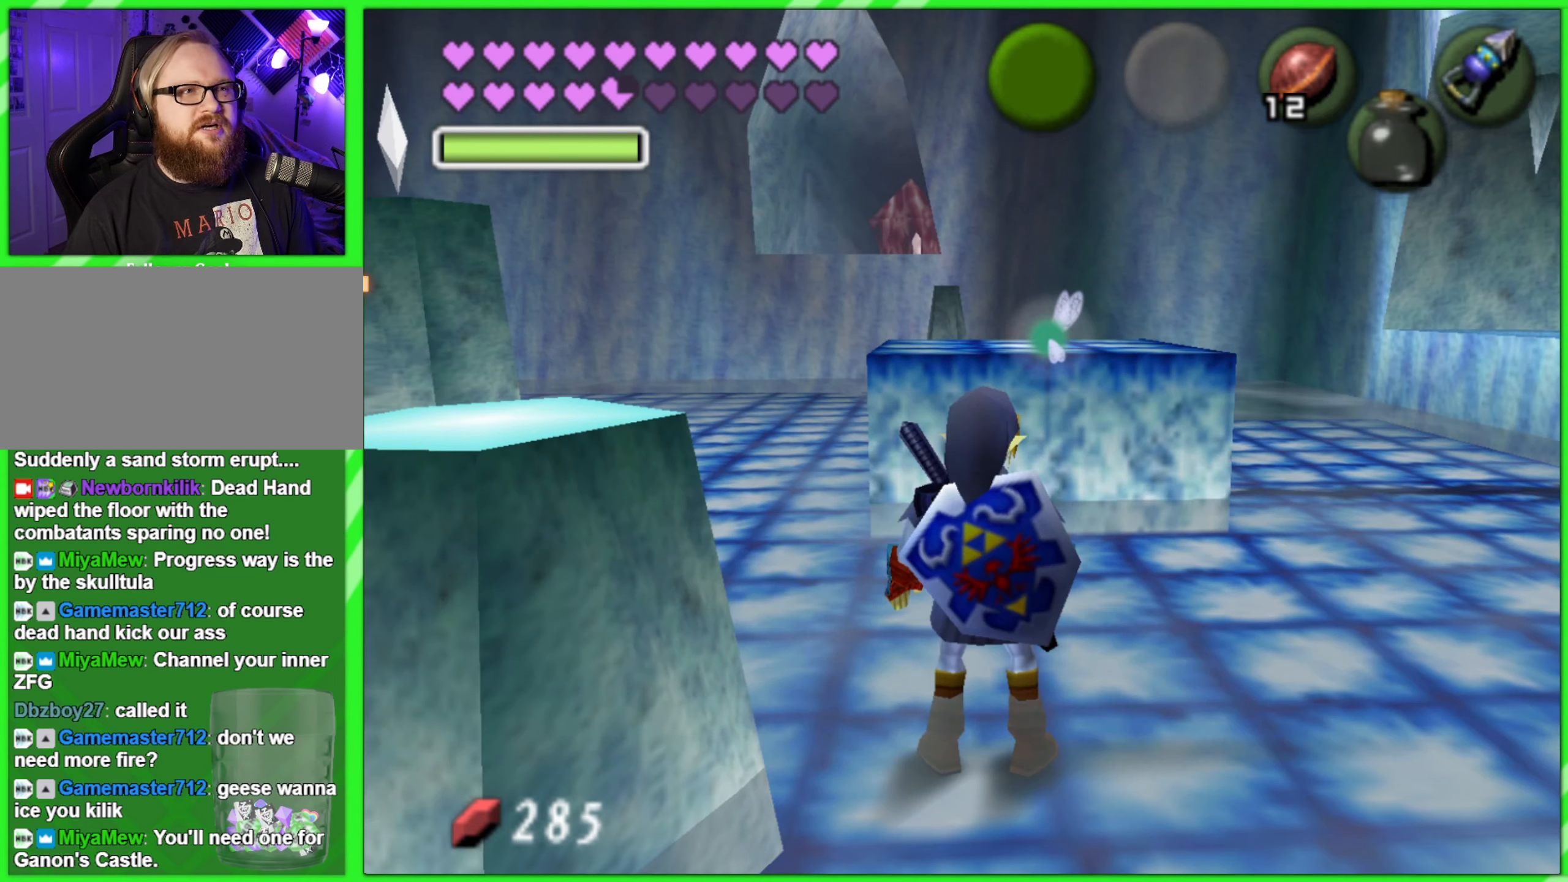
{"buttons": [], "left_stick": "up-left", "events": [[333, "left_stick", "up-left"]]}
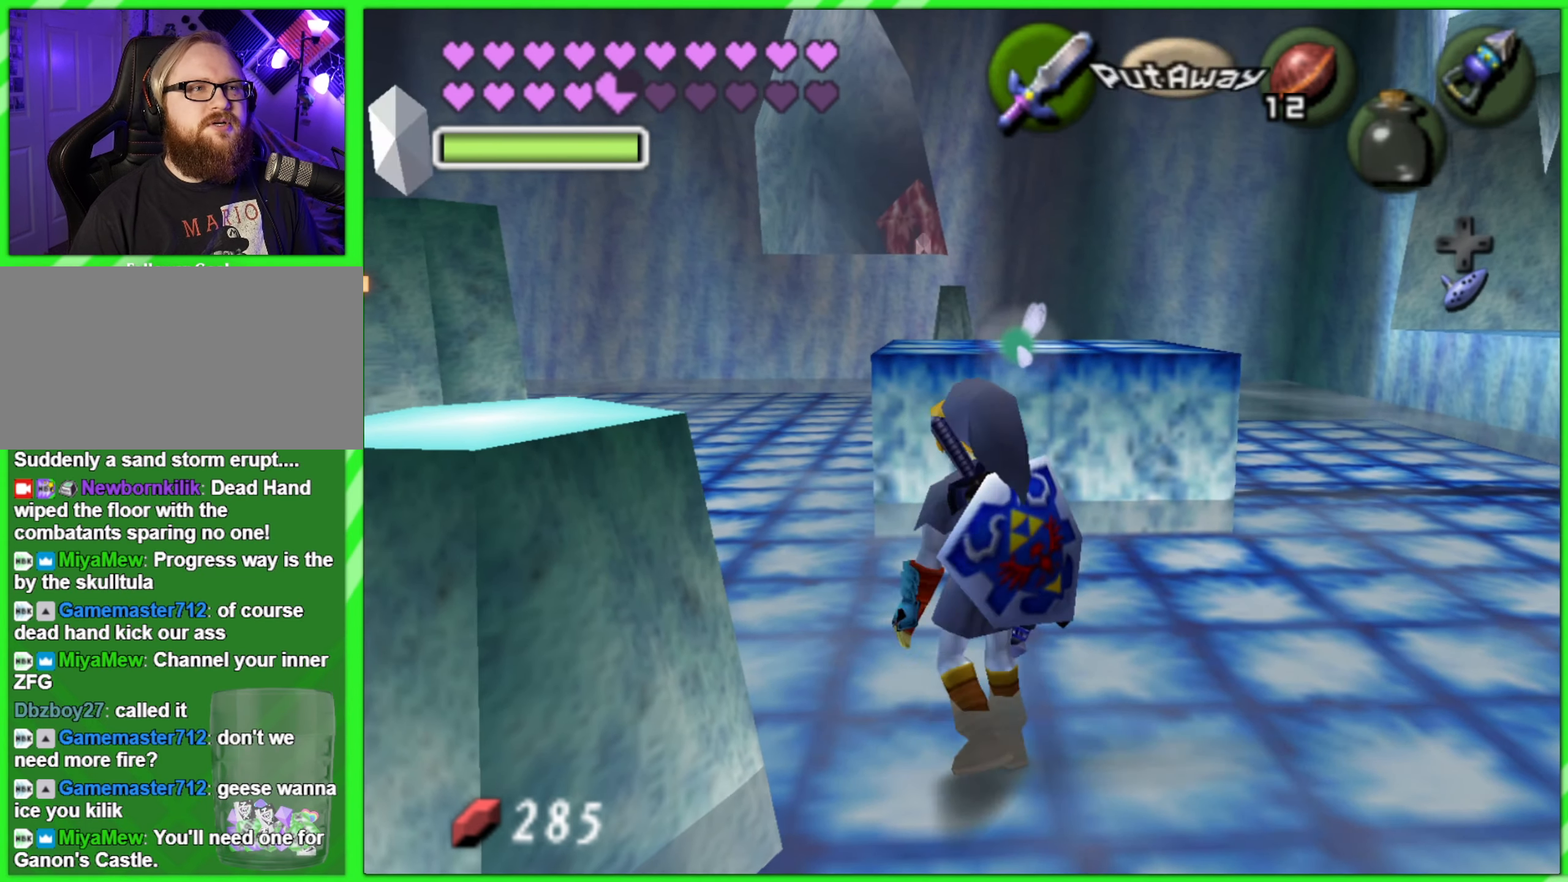
{"buttons": [], "left_stick": "up", "events": [[400, "left_stick", "up"]]}
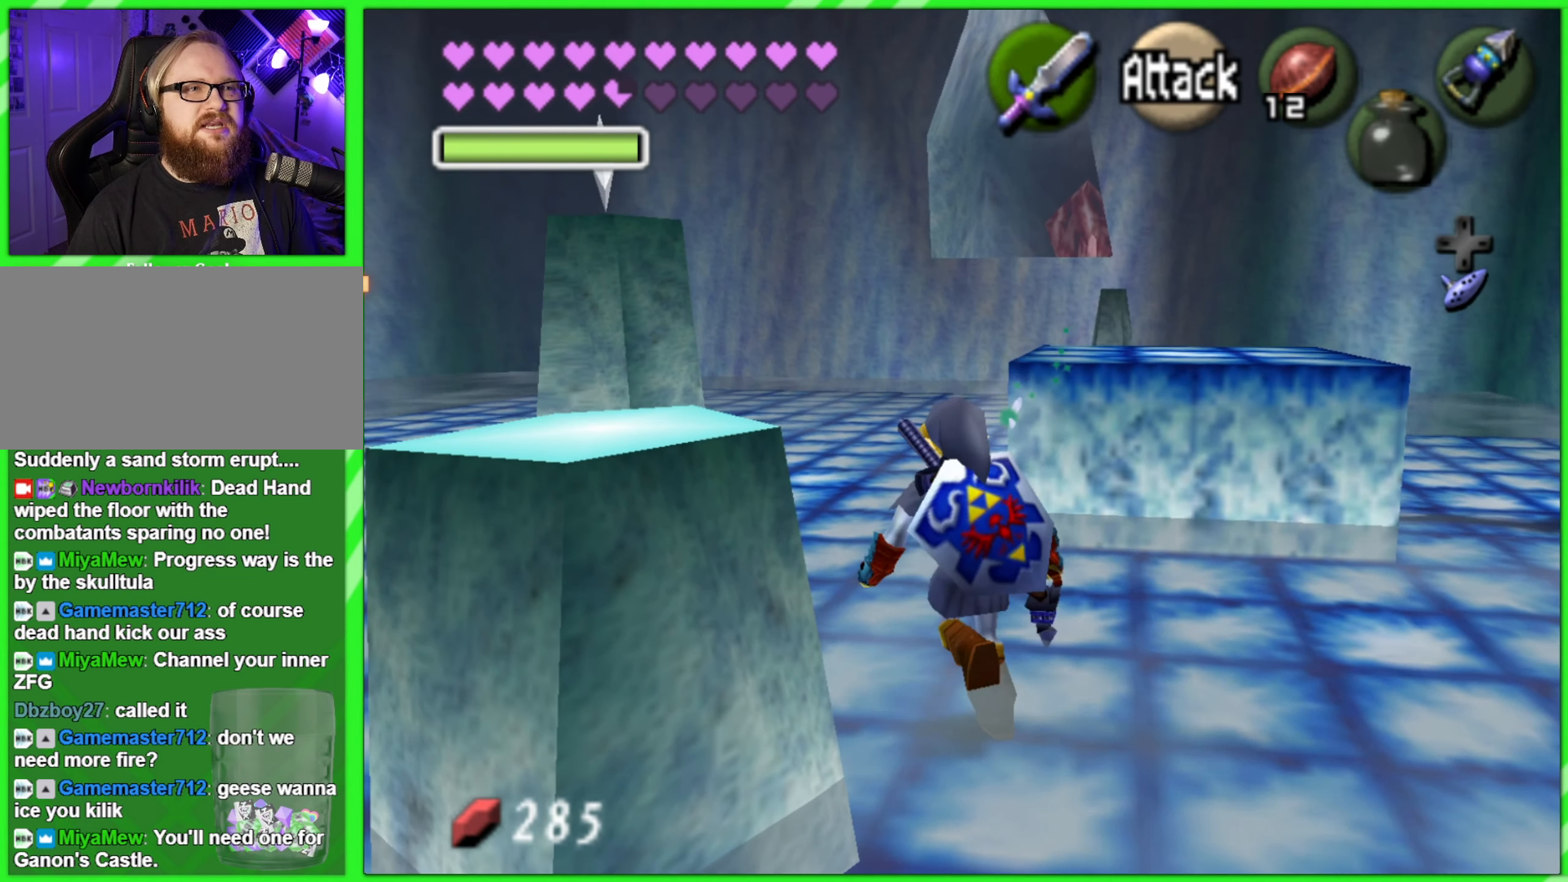
{"buttons": [], "left_stick": "center", "events": [[167, "left_stick", "center"]]}
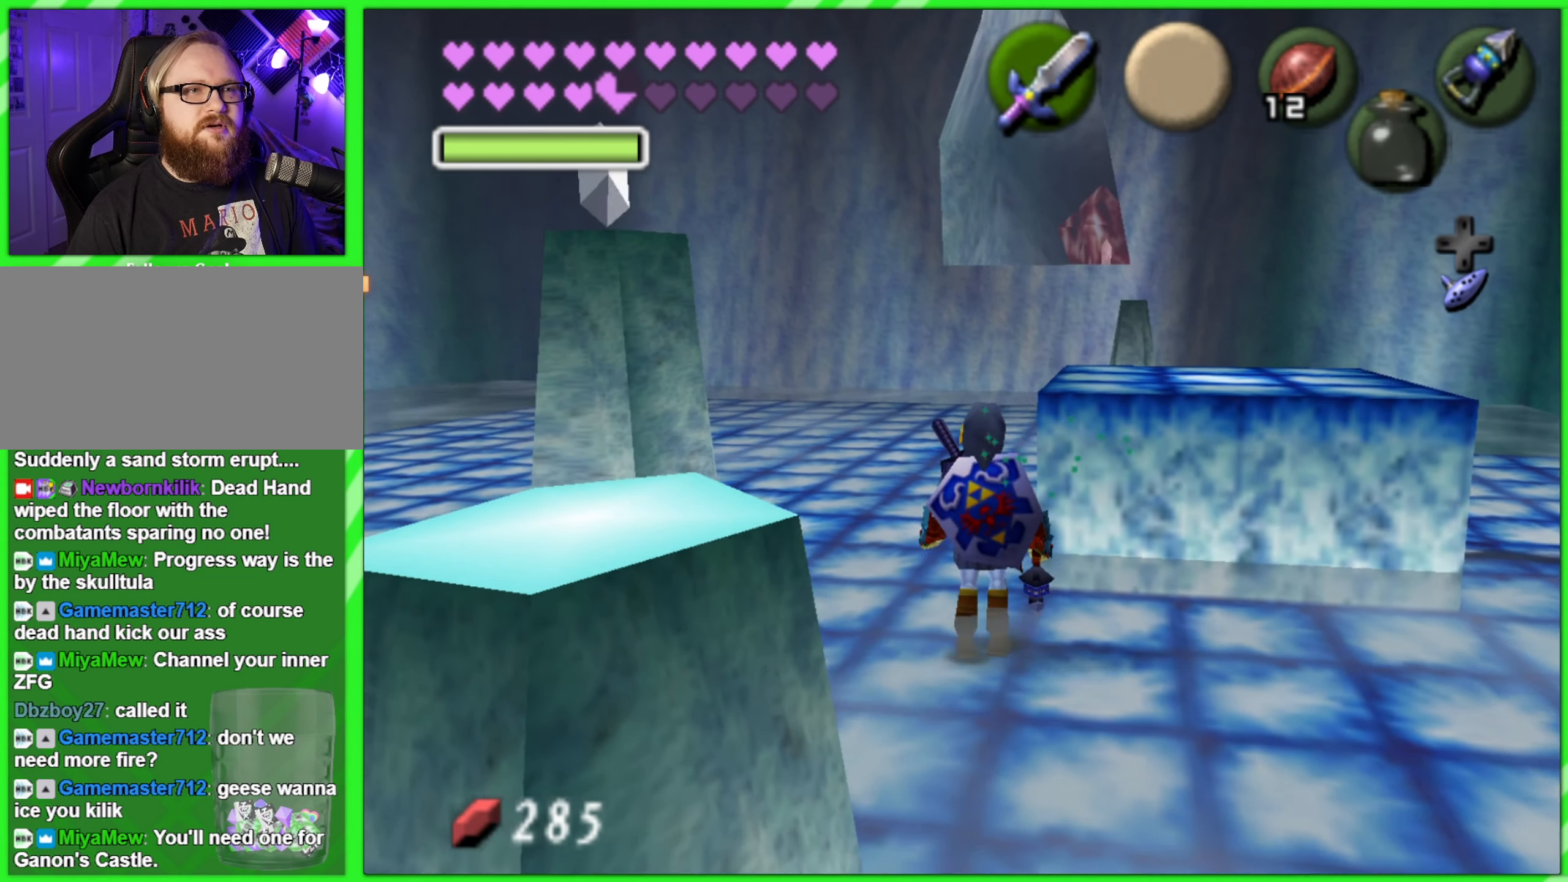
{"buttons": [], "left_stick": "up", "events": [[450, "left_stick", "up"]]}
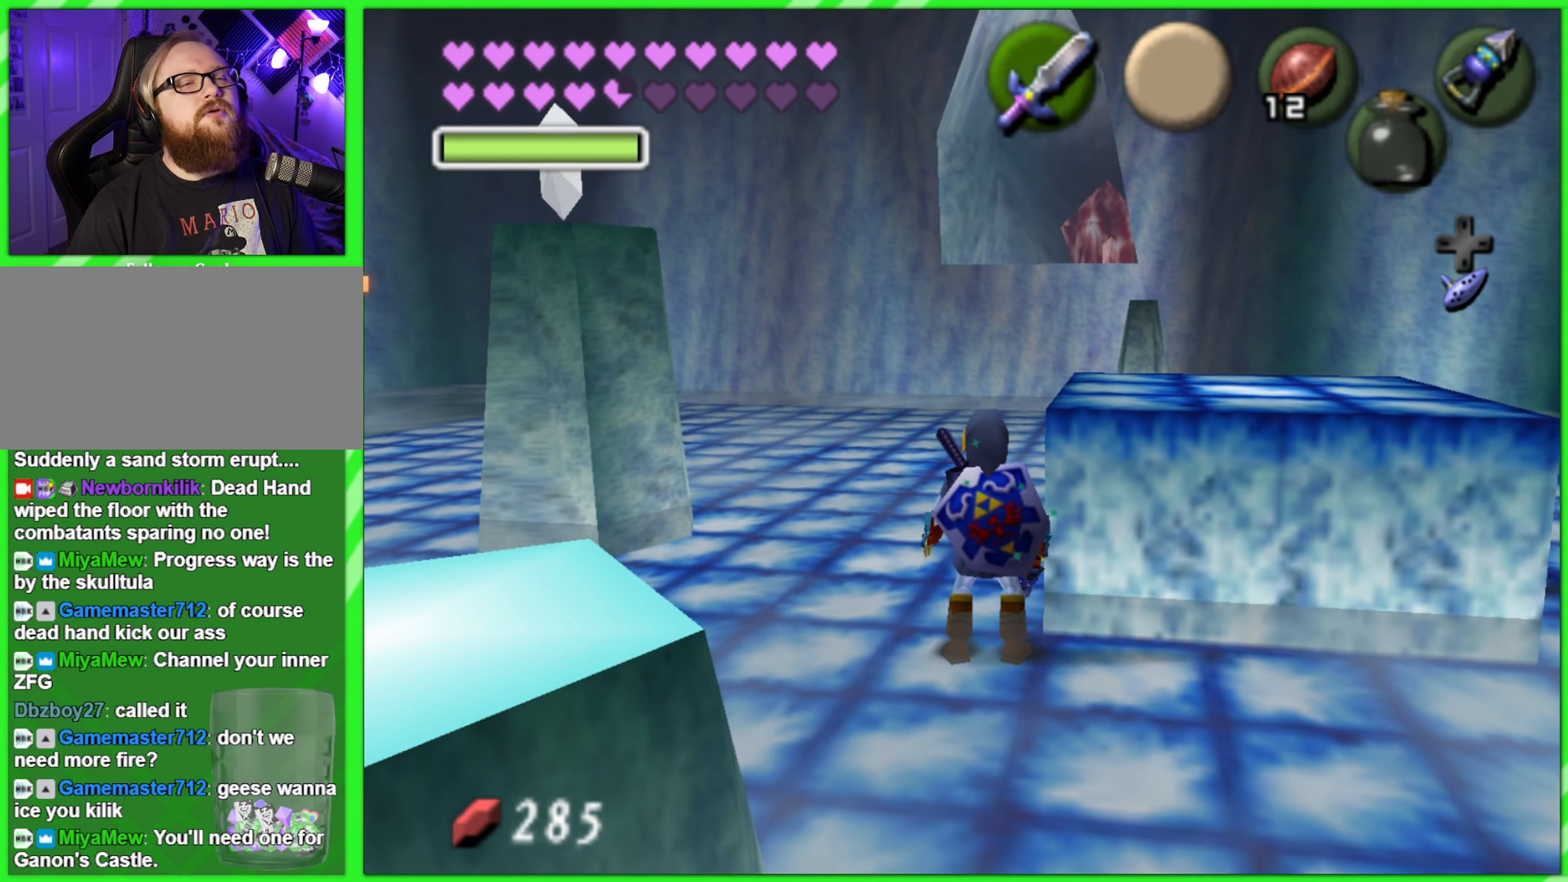
{"buttons": [], "left_stick": "center", "events": [[133, "left_stick", "center"]]}
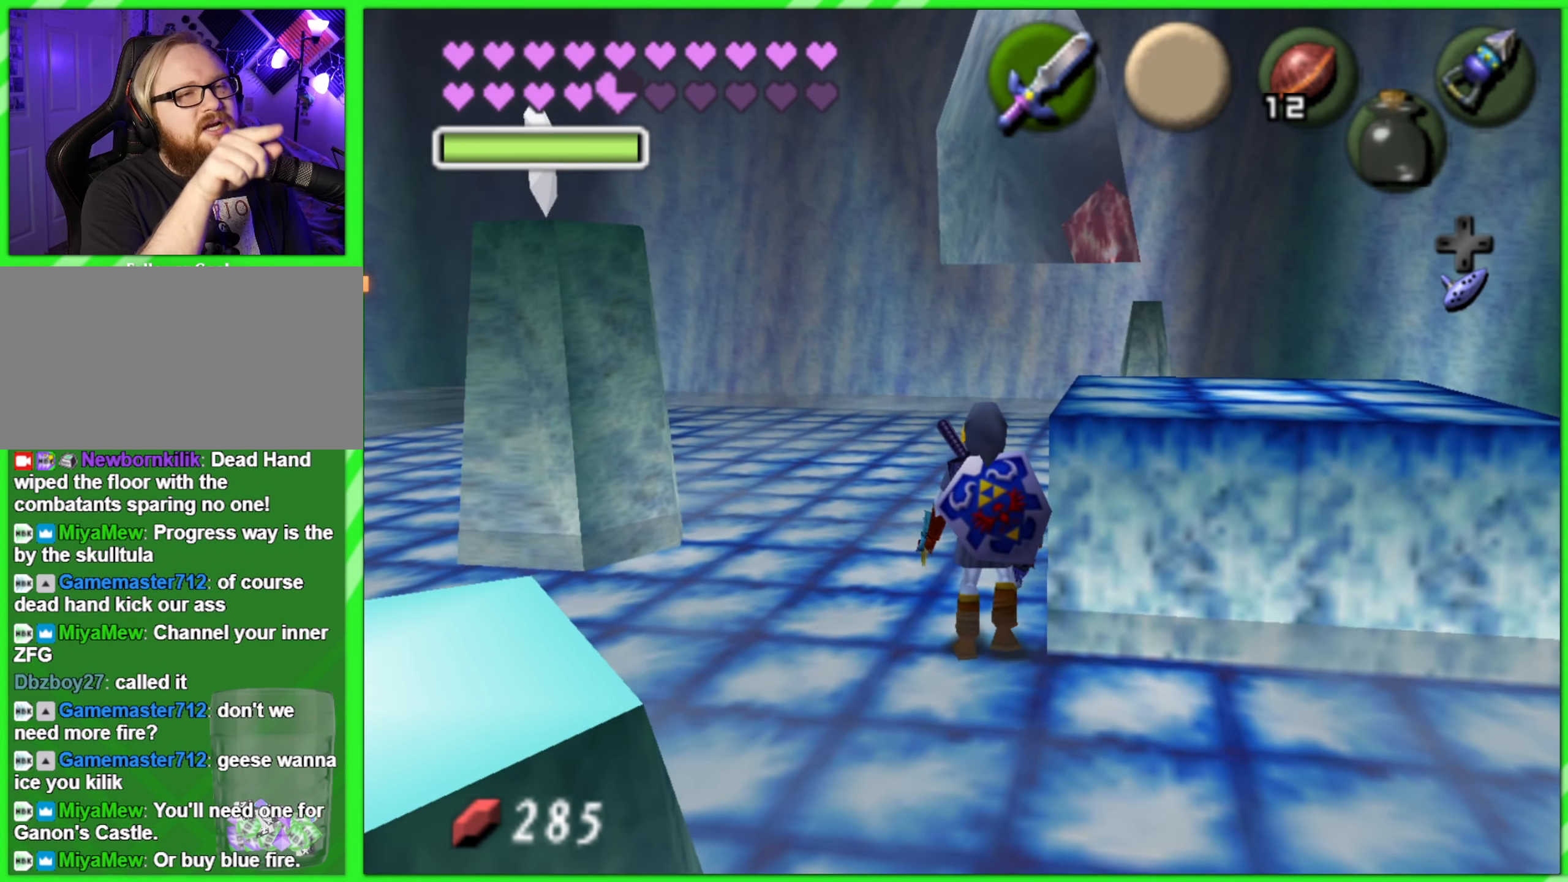
{"buttons": [], "left_stick": "center", "events": []}
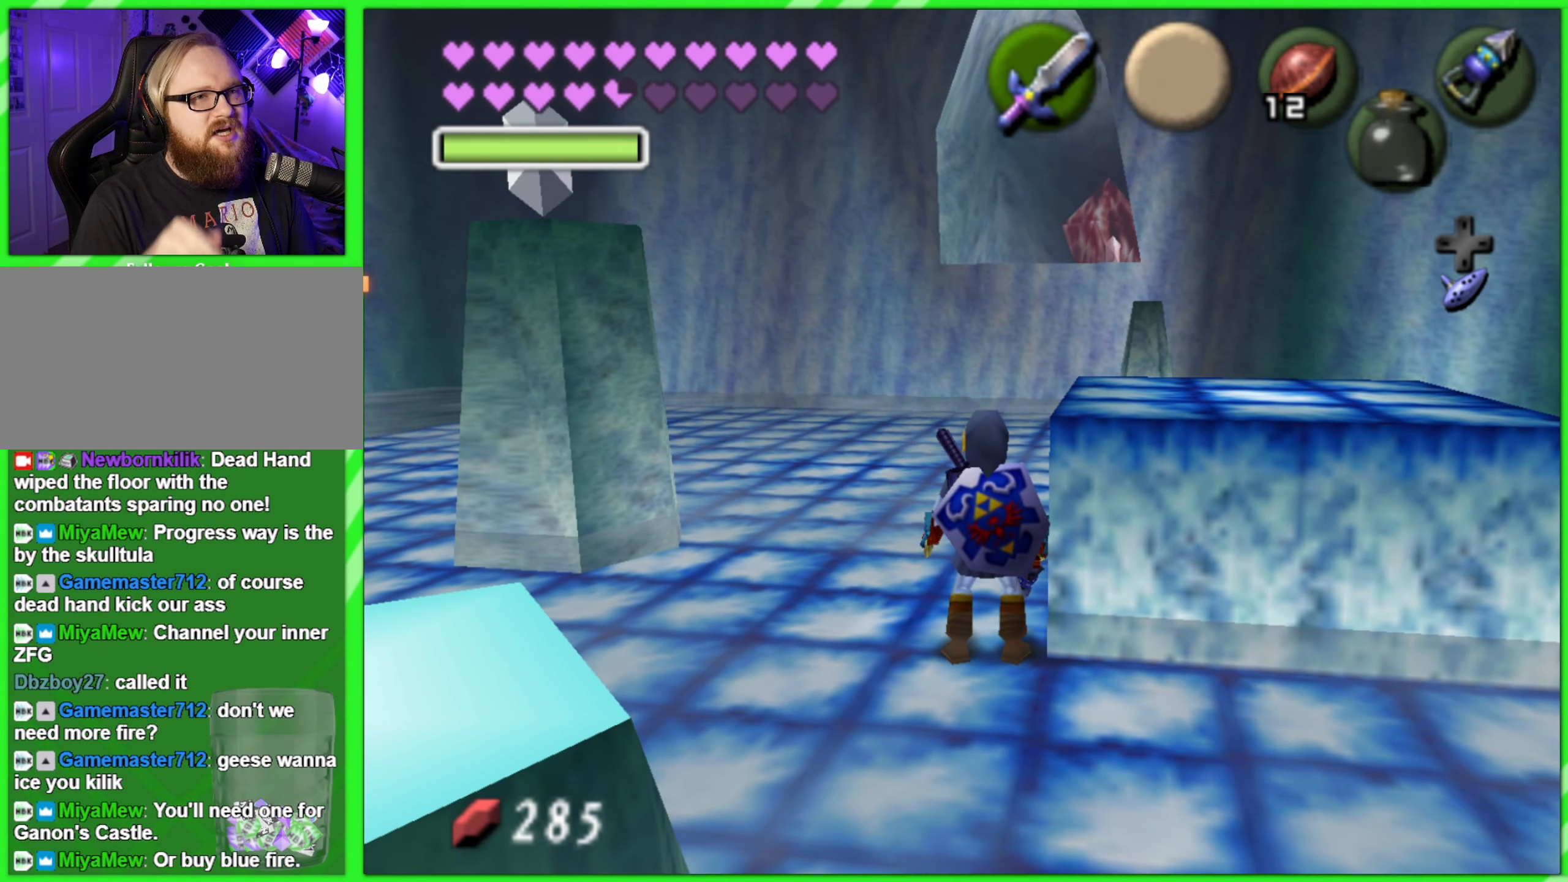
{"buttons": [], "left_stick": "down", "events": [[350, "left_stick", "down"]]}
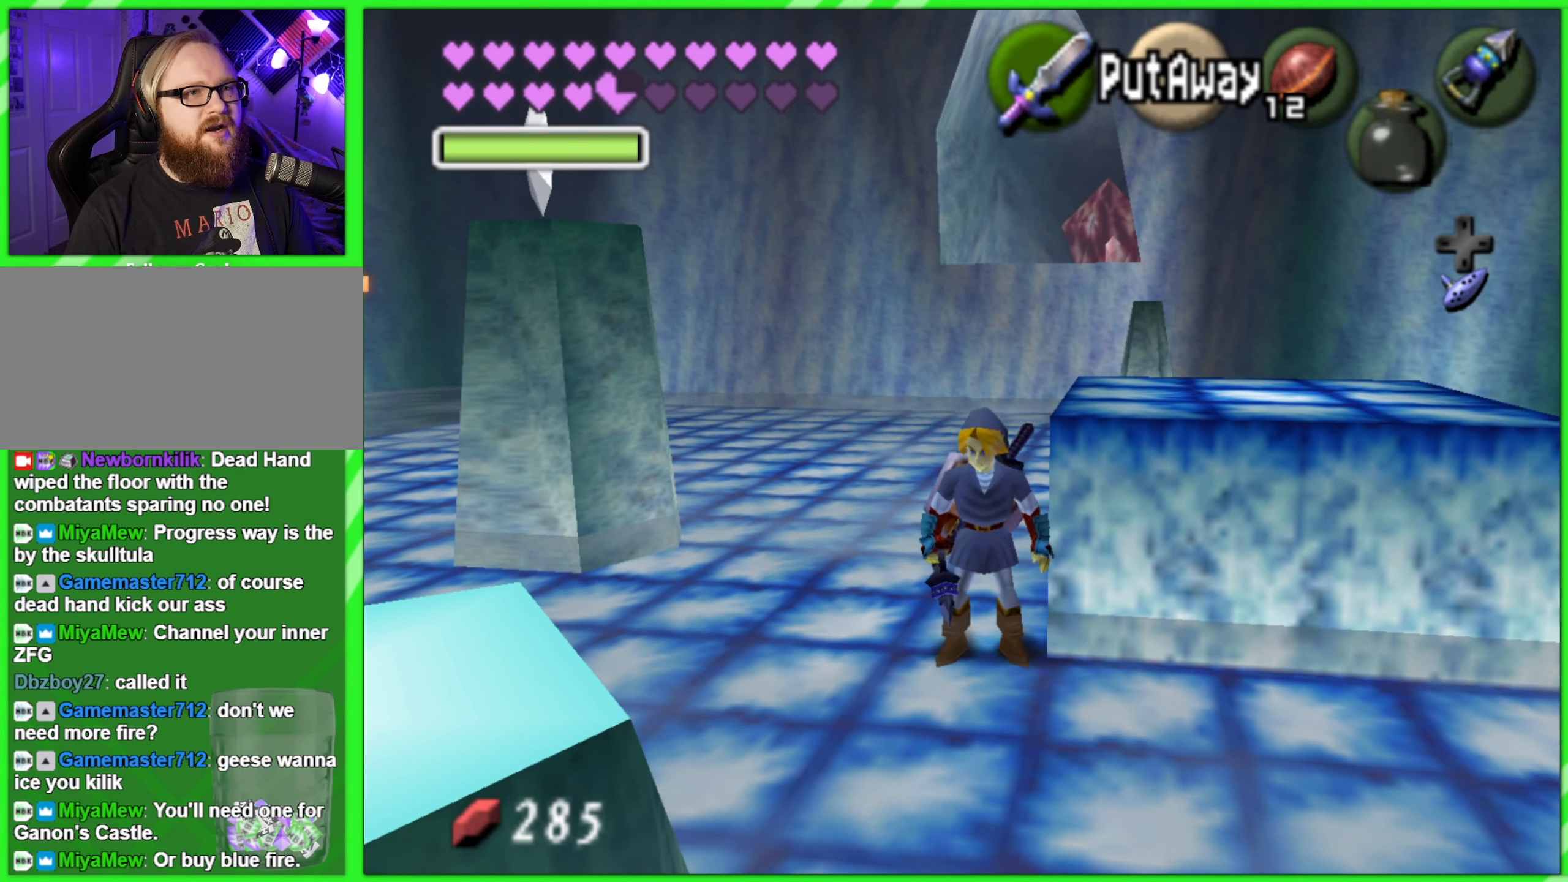
{"buttons": [], "left_stick": "right"}
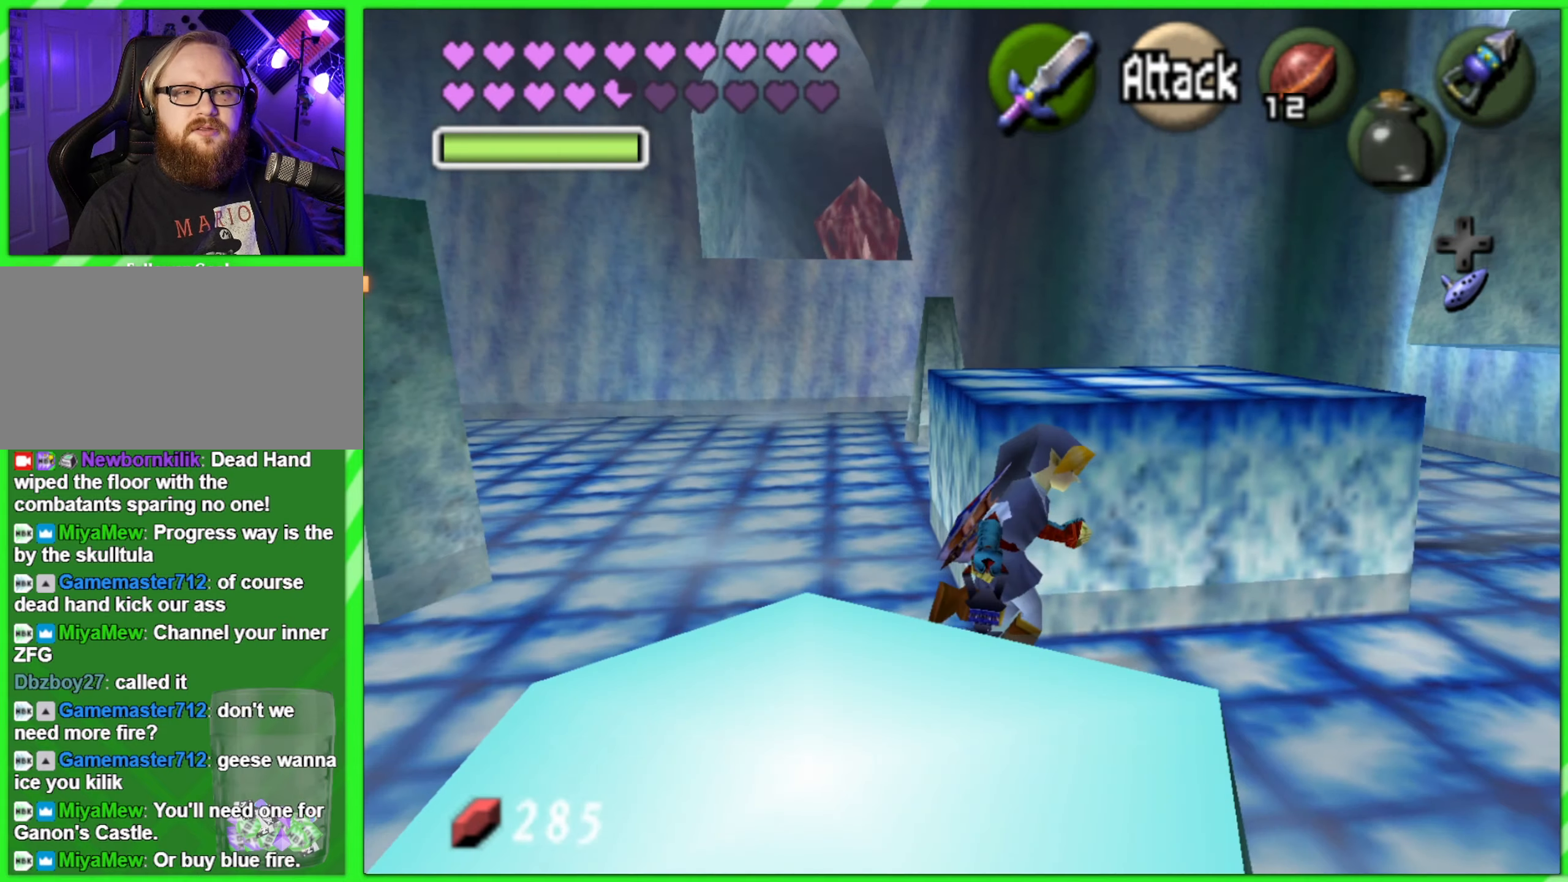
{"buttons": [], "left_stick": "up-right"}
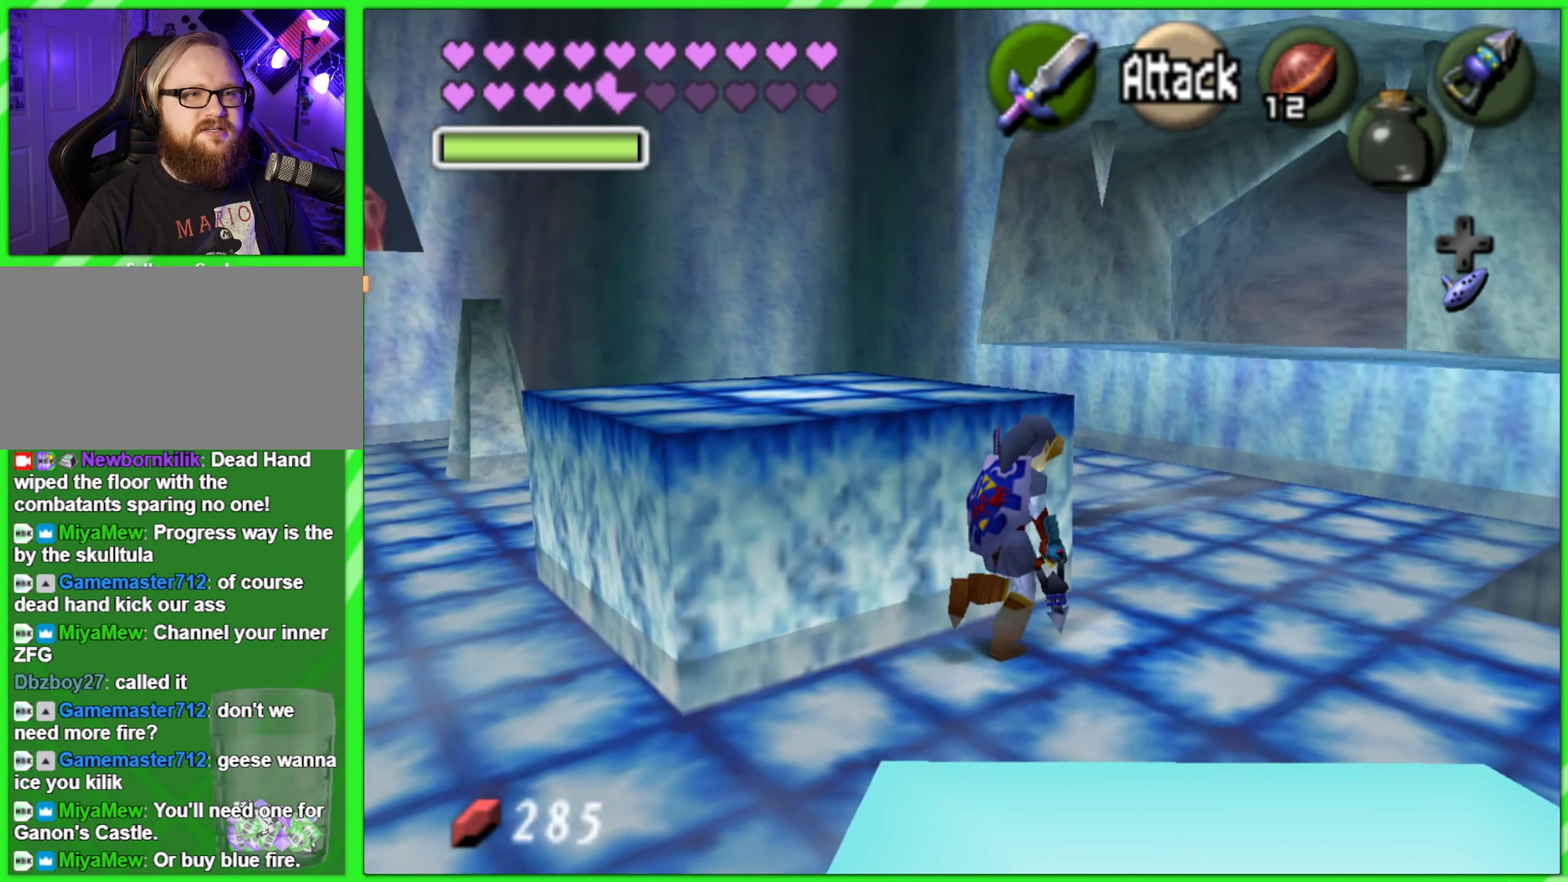
{"buttons": [], "left_stick": "down", "events": [[67, "left_stick", "up"], [384, "left_stick", "left"], [500, "left_stick", "down"]]}